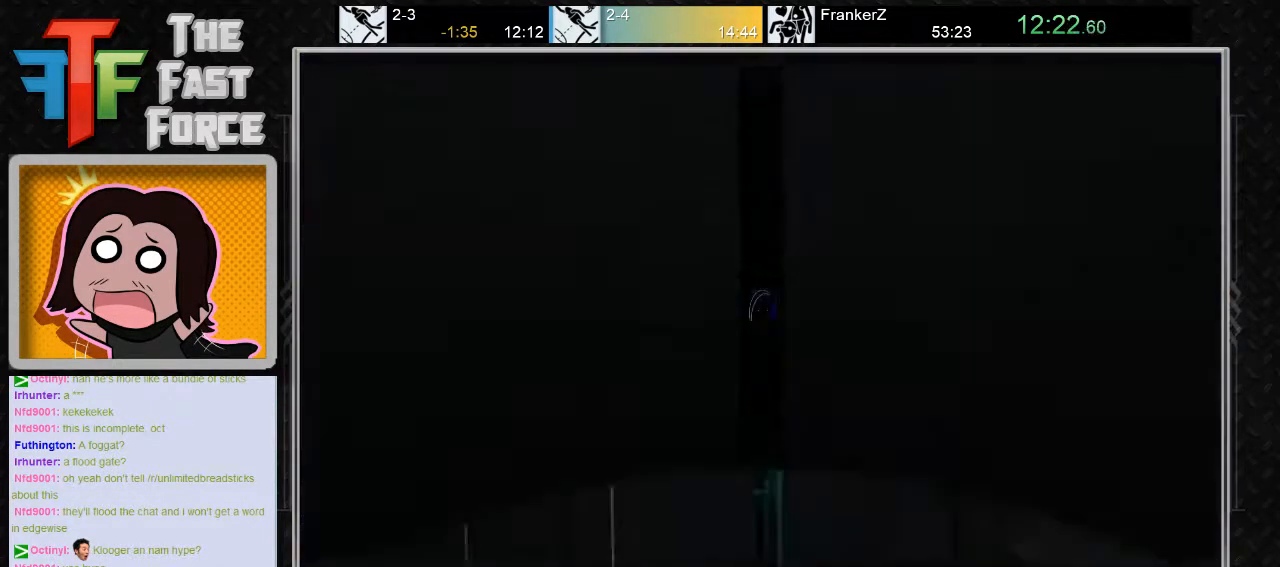
Gameplay with keyboard and mouse; each line is a JSON object with the keys and mouse buttons held at the frame after it. "events" lists presses ("down") and releases ("up") of "a", "c", "crouch", "d", "e", "f", "g", "jump", "q", "r", "s", "tab", "w", "x", "z", "mouse_left", "mouse_middle", "mouse_right", "mouse_wheel_up" and "mouse_wheel_down" between this image and that frame as [ms after this image, input, new state], when the widget could be followed in between. "mouse_left", "mouse_middle", "mouse_right", "mouse_wheel_up", "mouse_wheel_down" = the "left", "middle", "right", "wheel_up", "wheel_down" buttons of the "mouse" list. No other keys are recorded. Key names are as the overlay labels them; some are game actions (e.g. jump) rather than physical keys. Not read: mouse_move.
{"keys": ["w"], "mouse": [], "events": [[450, "w", "down"]]}
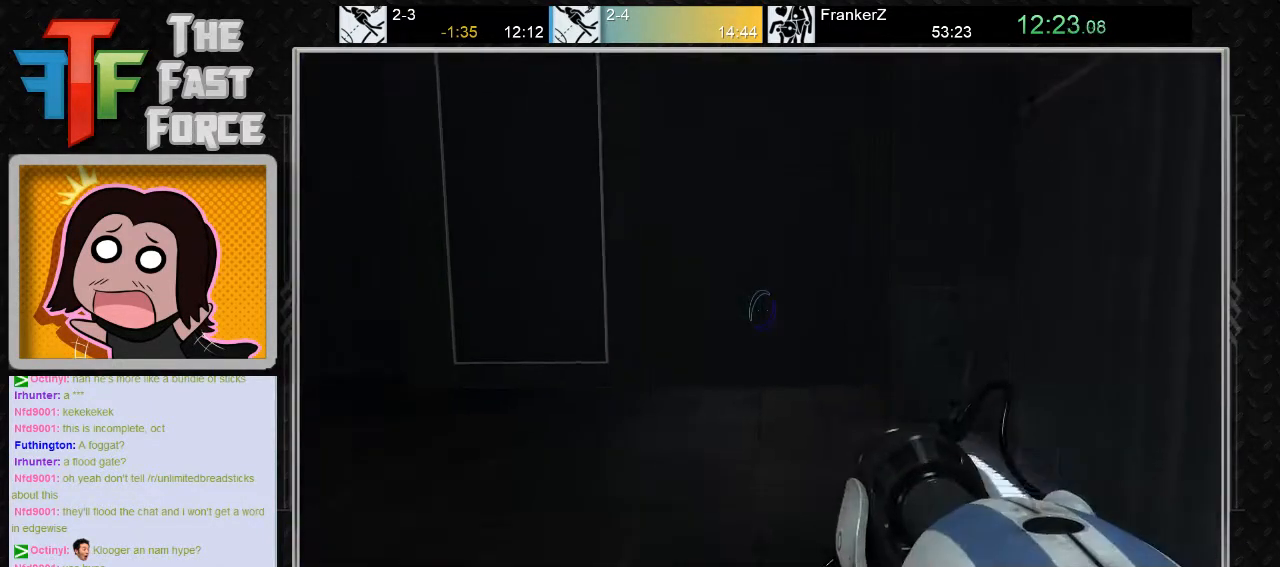
{"keys": ["a"], "mouse": [], "events": [[67, "a", "down"], [167, "mouse_wheel_down", "down"], [200, "w", "up"], [333, "mouse_wheel_down", "up"]]}
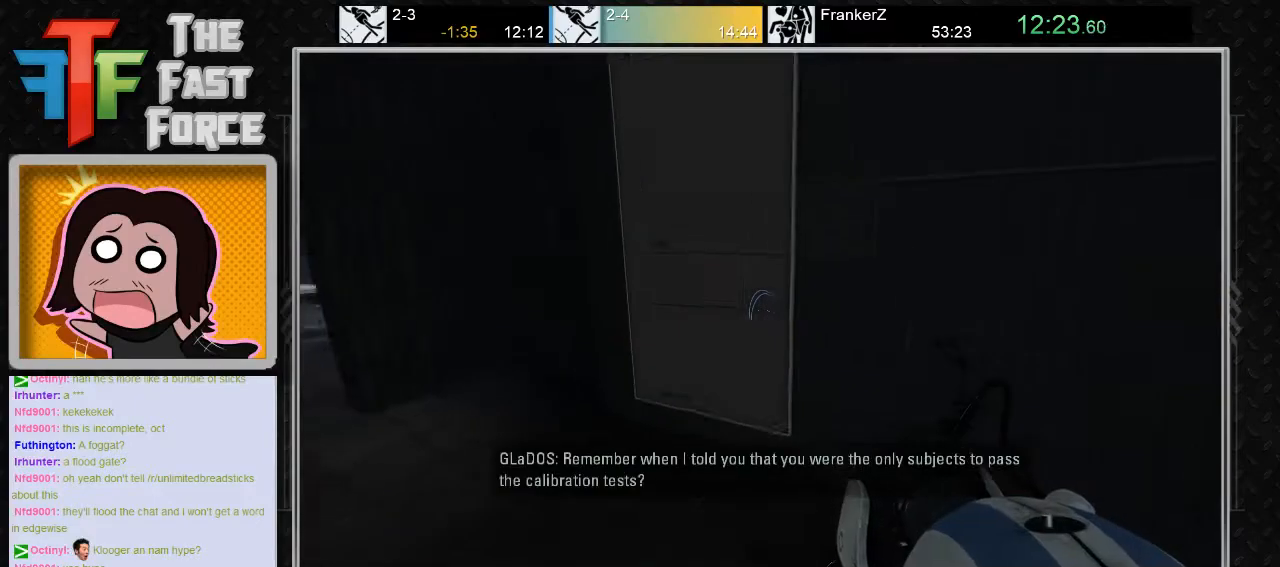
{"keys": ["a"], "mouse": ["wheel_down"], "events": [[400, "mouse_wheel_down", "down"]]}
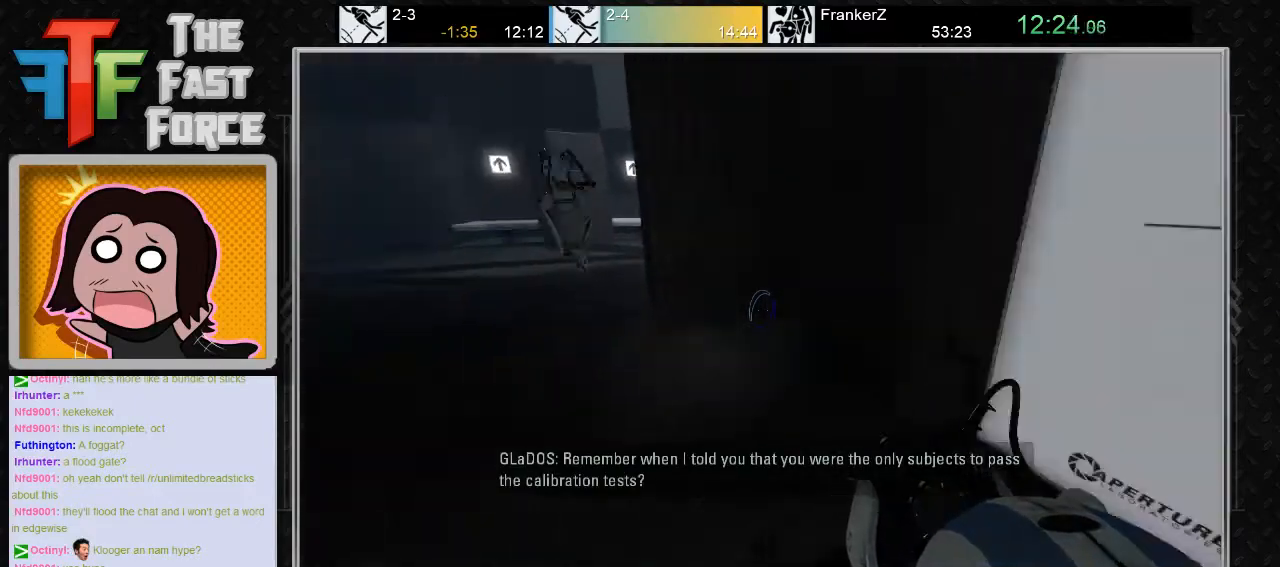
{"keys": [], "mouse": [], "events": [[117, "mouse_wheel_down", "up"], [500, "a", "up"]]}
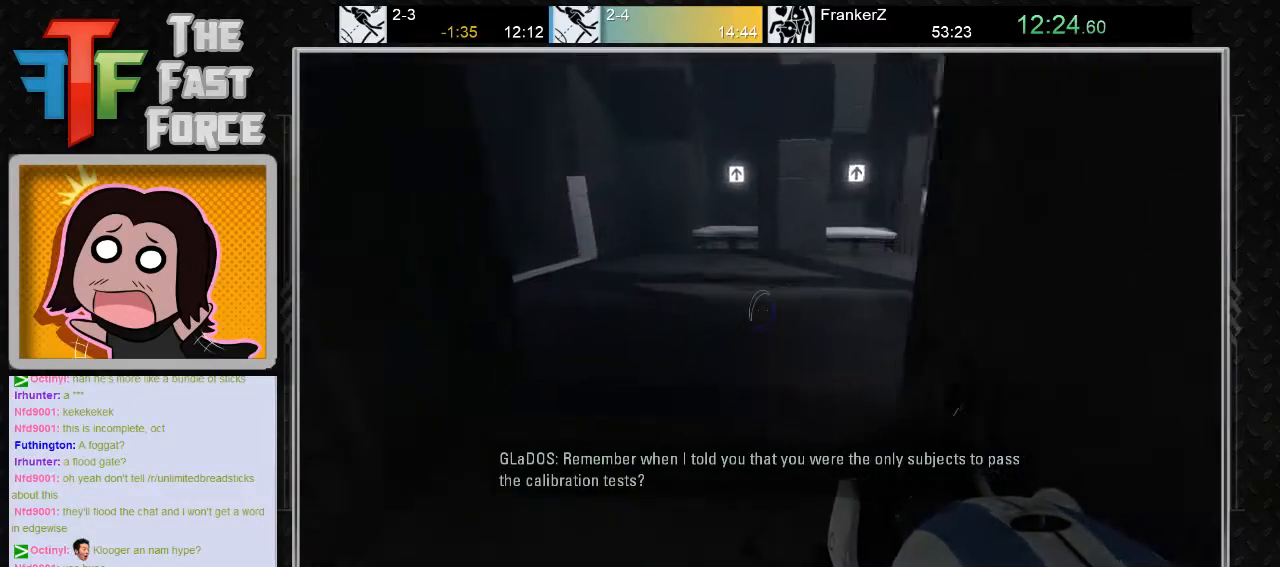
{"keys": [], "mouse": [], "events": [[100, "d", "down"], [167, "mouse_wheel_down", "down"], [383, "mouse_wheel_down", "up"], [483, "d", "up"]]}
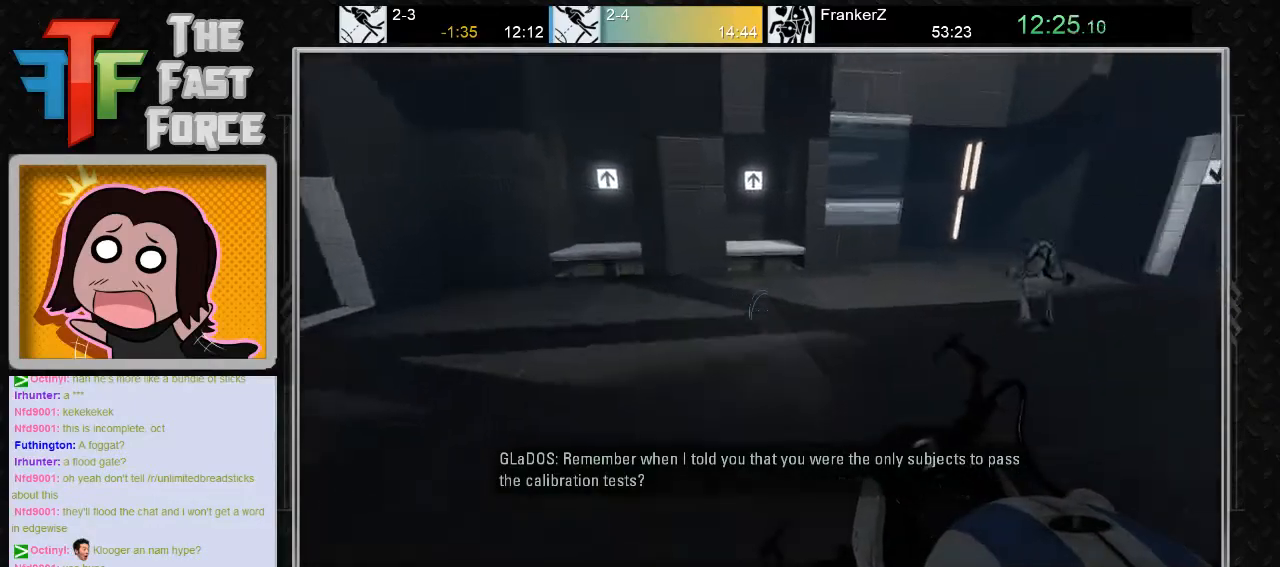
{"keys": ["d"], "mouse": ["wheel_down"], "events": [[100, "a", "down"], [250, "a", "up"], [317, "d", "down"], [500, "mouse_wheel_down", "down"]]}
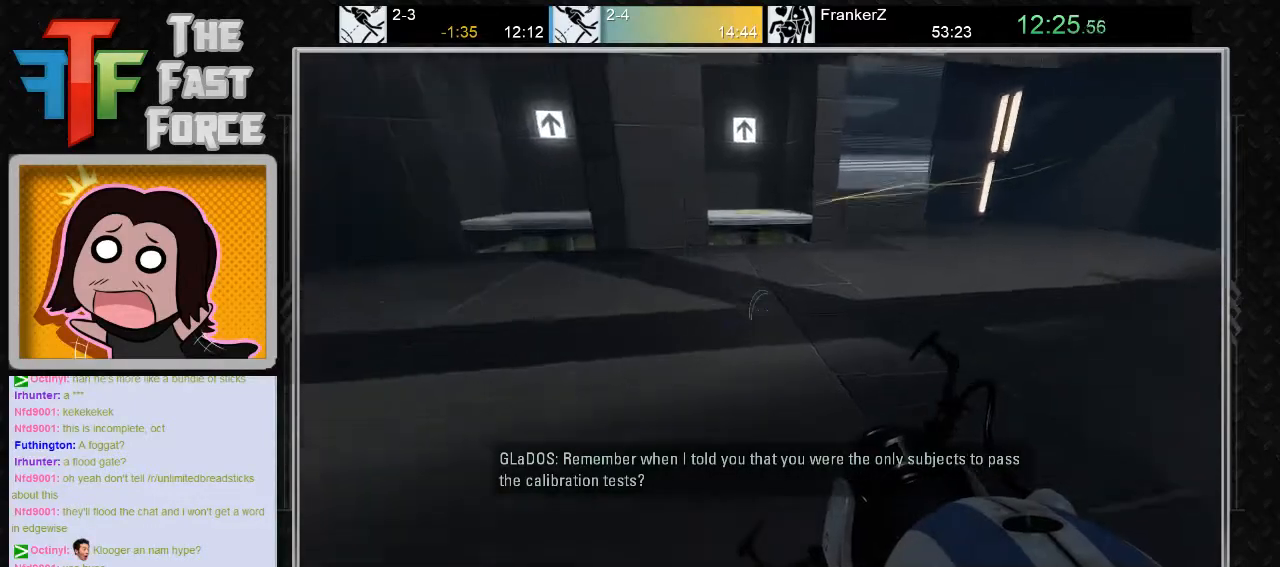
{"keys": ["a"], "mouse": [], "events": [[167, "d", "up"], [167, "mouse_wheel_down", "up"], [383, "a", "down"]]}
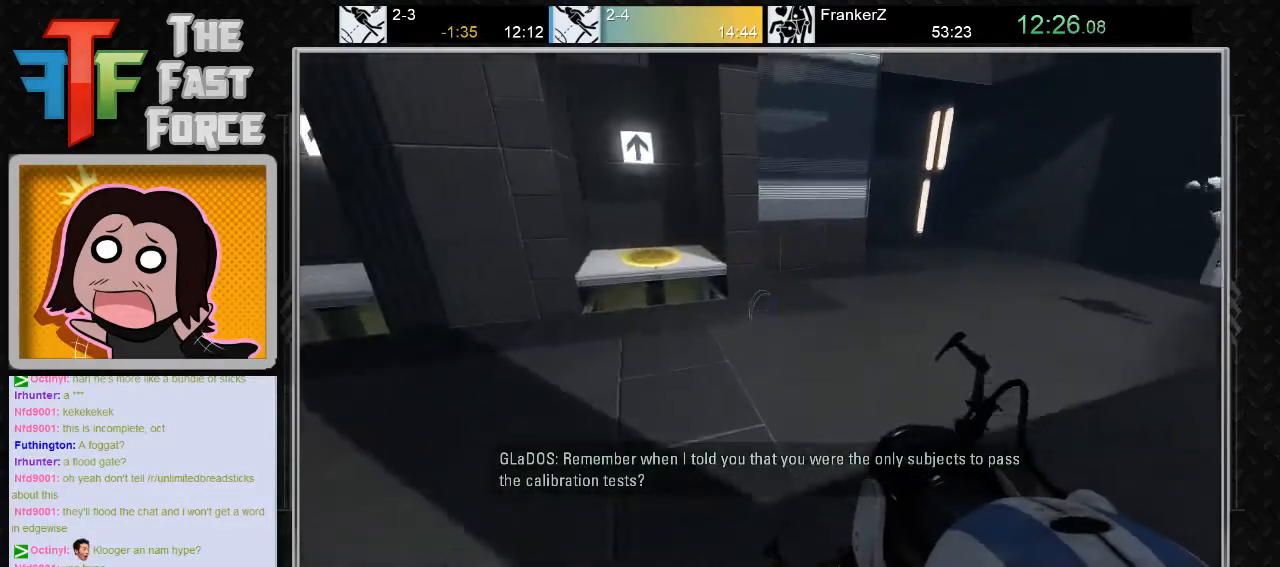
{"keys": ["d"], "mouse": [], "events": [[200, "mouse_wheel_down", "down"], [333, "a", "up"], [400, "d", "down"], [400, "mouse_wheel_down", "up"]]}
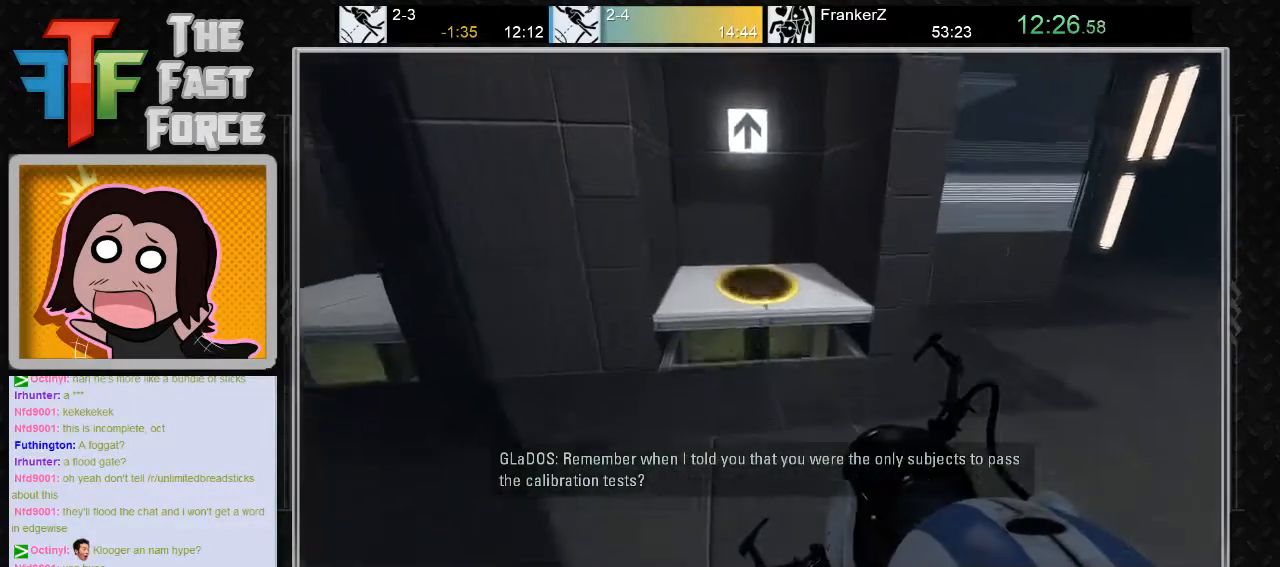
{"keys": [], "mouse": [], "events": [[33, "d", "up"]]}
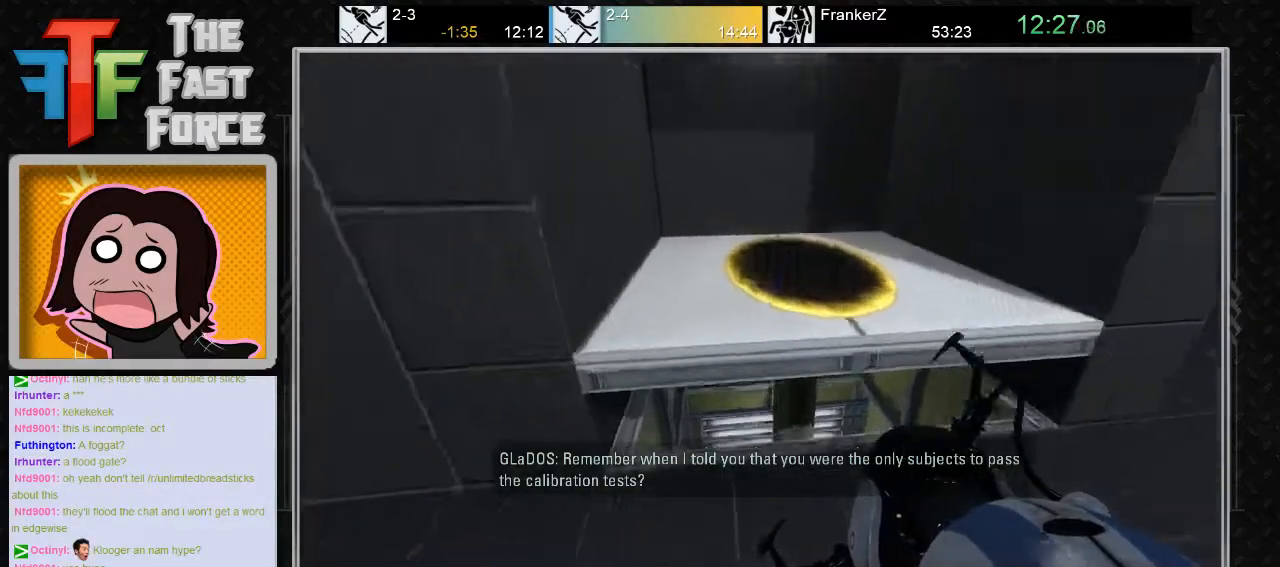
{"keys": ["d", "w"], "mouse": [], "events": [[50, "mouse_wheel_down", "down"], [133, "d", "down"], [133, "mouse_wheel_down", "up"], [233, "d", "up"], [350, "w", "down"], [500, "d", "down"]]}
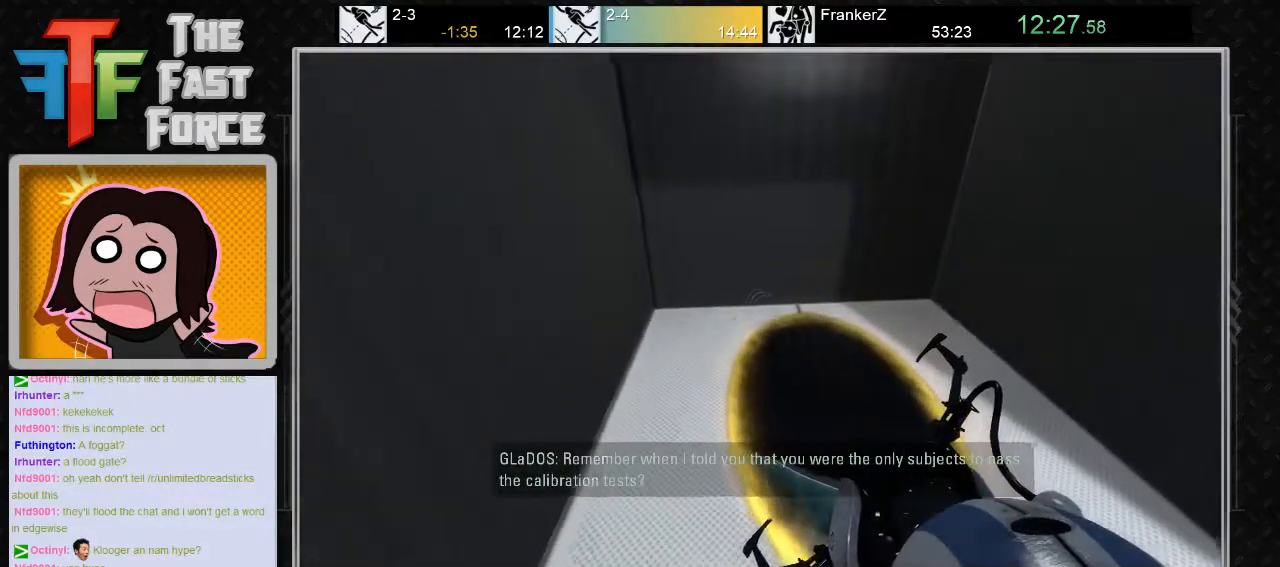
{"keys": ["d"], "mouse": [], "events": [[67, "w", "up"], [100, "a", "down"], [100, "d", "up"], [200, "w", "down"], [233, "a", "up"], [300, "d", "down"], [417, "w", "up"]]}
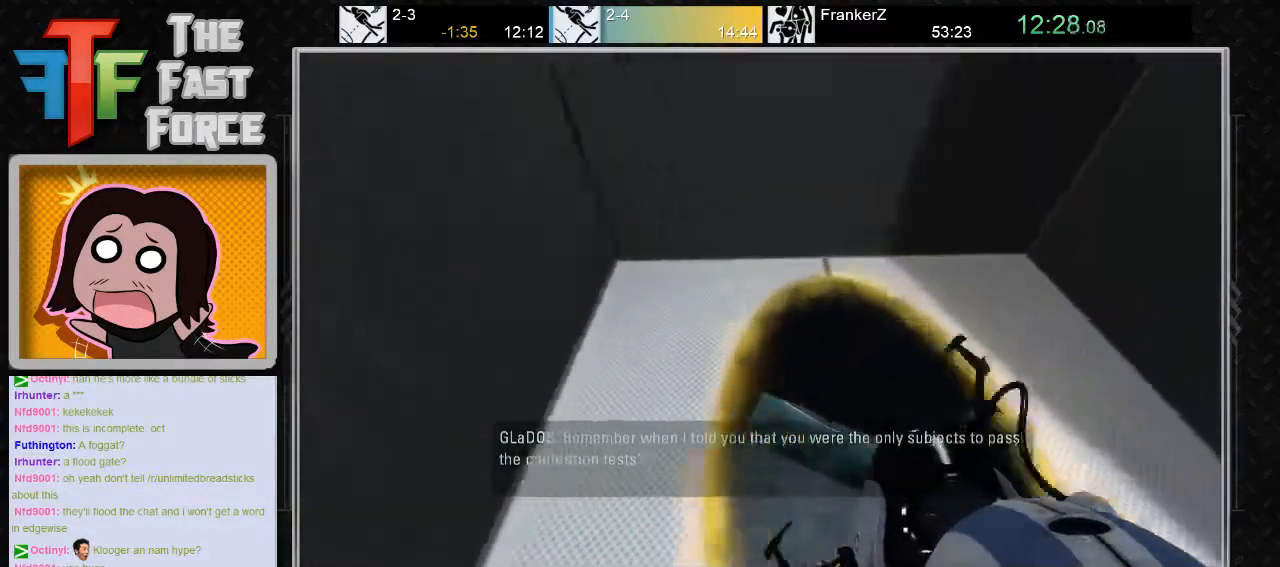
{"keys": [], "mouse": [], "events": [[50, "d", "up"], [217, "a", "down"], [217, "s", "down"], [317, "a", "up"], [350, "s", "up"]]}
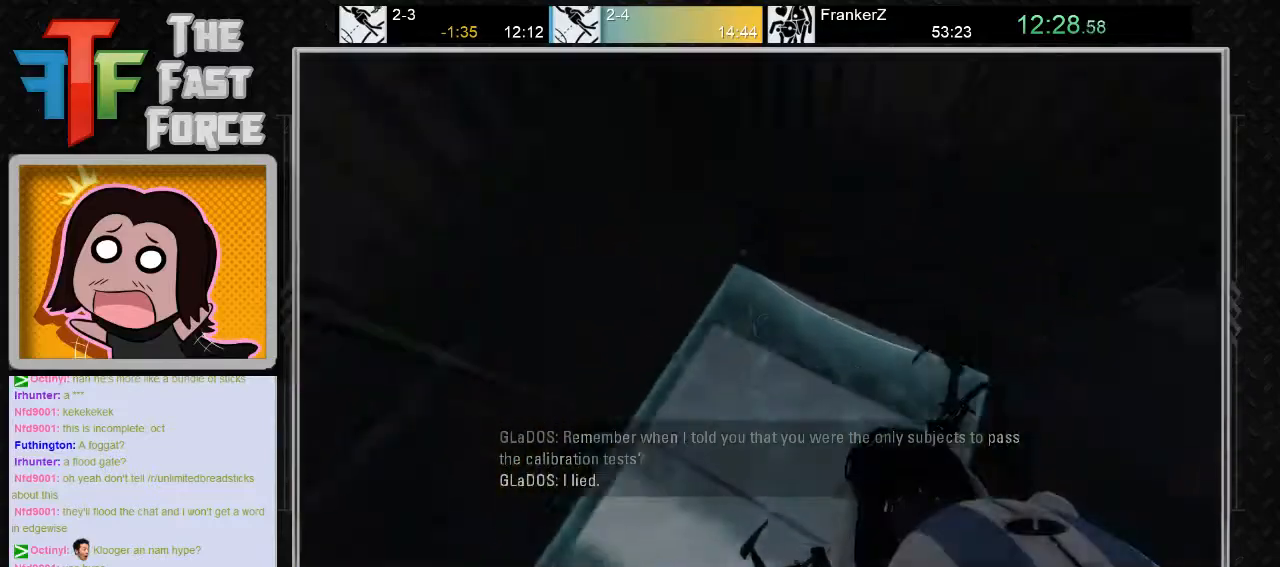
{"keys": [], "mouse": [], "events": []}
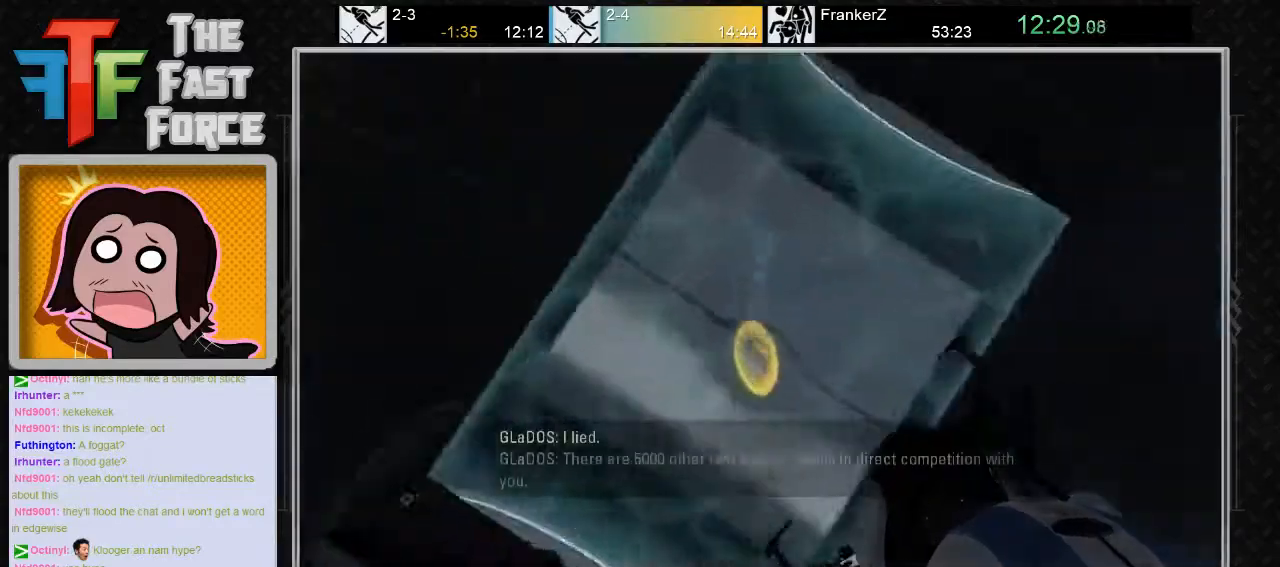
{"keys": [], "mouse": [], "events": []}
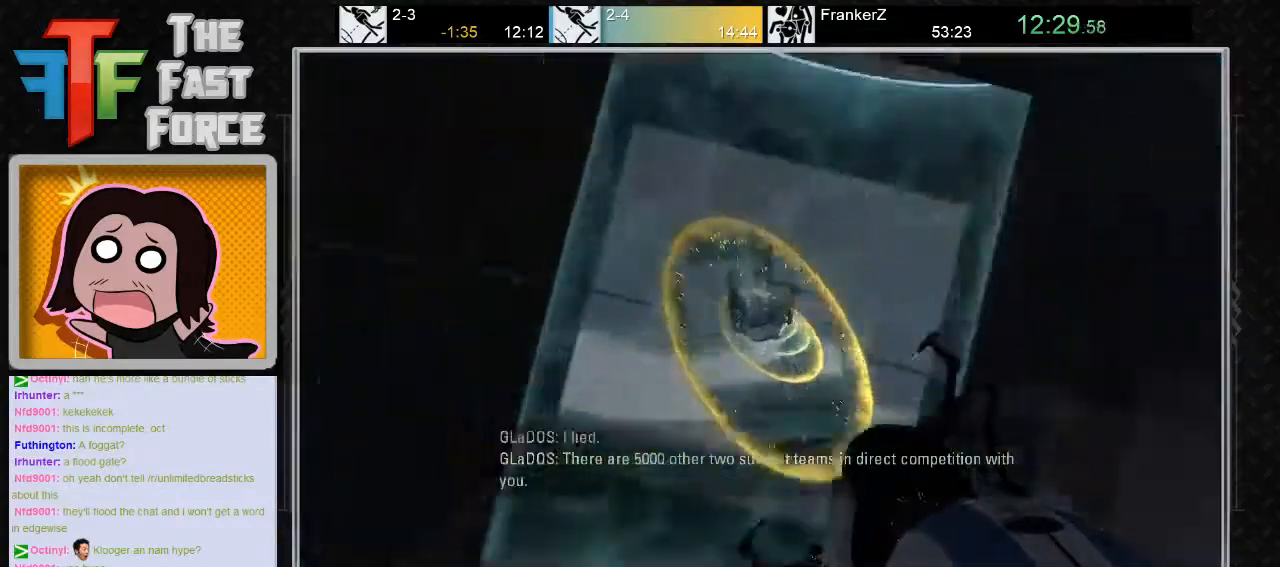
{"keys": [], "mouse": [], "events": []}
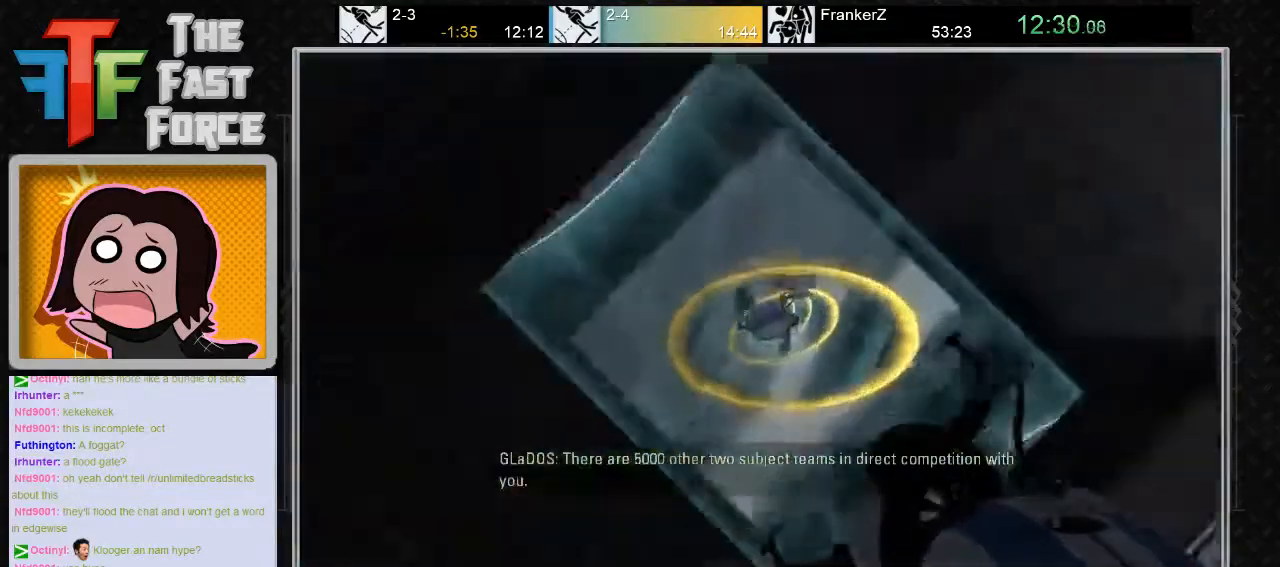
{"keys": [], "mouse": [], "events": []}
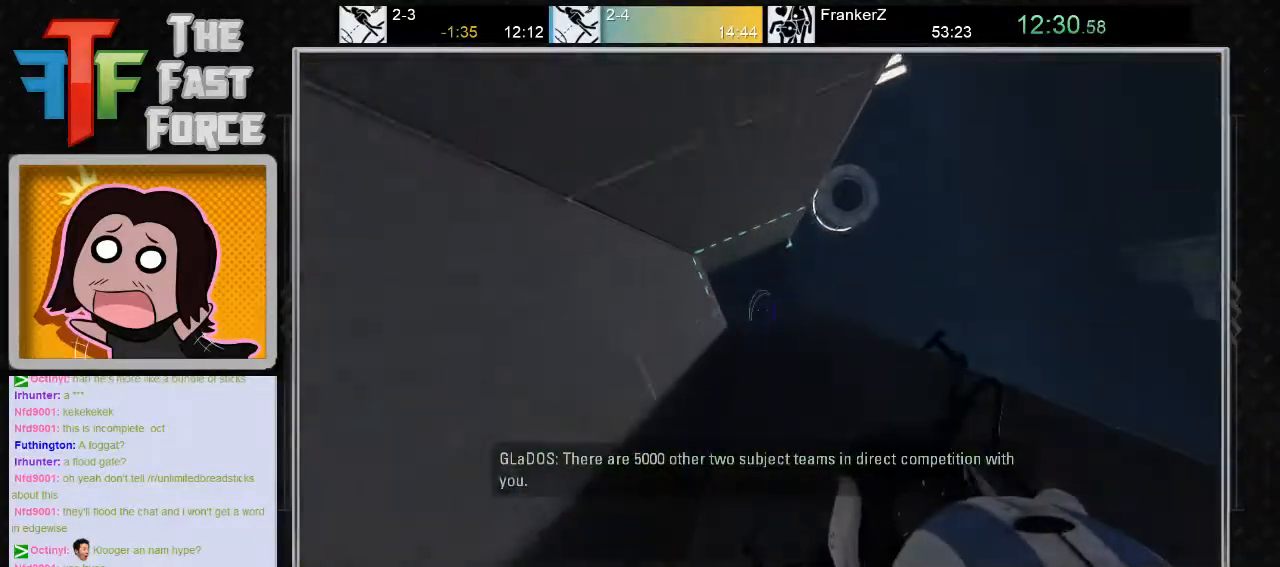
{"keys": [], "mouse": [], "events": [[350, "a", "down"], [500, "a", "up"]]}
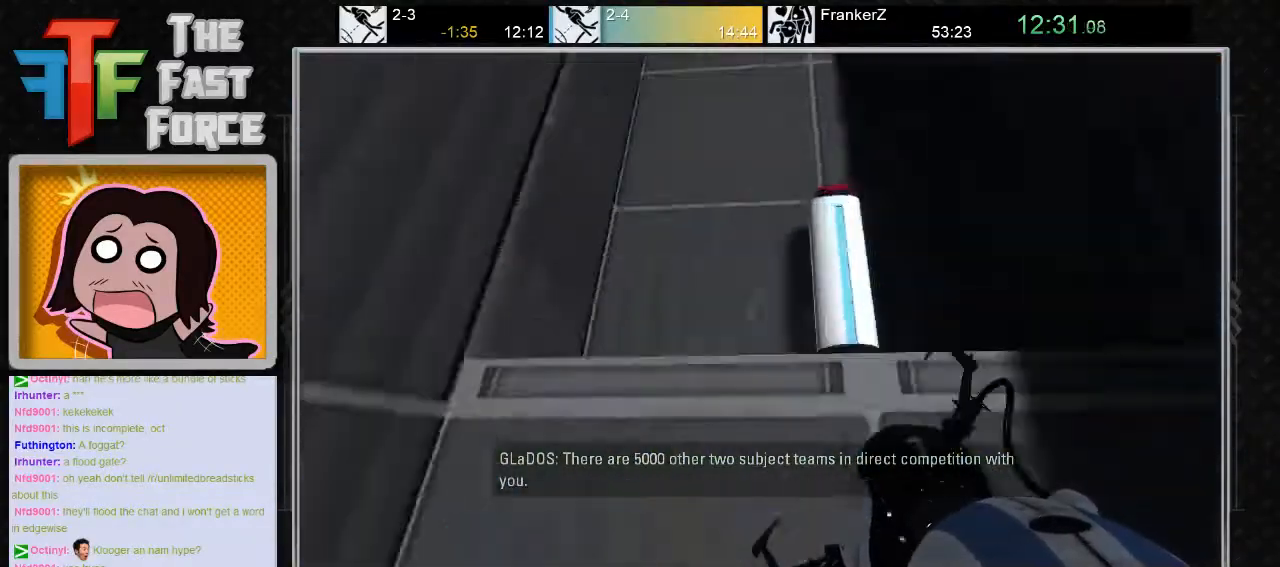
{"keys": [], "mouse": [], "events": [[100, "e", "down"], [200, "e", "up"], [417, "d", "down"], [483, "d", "up"]]}
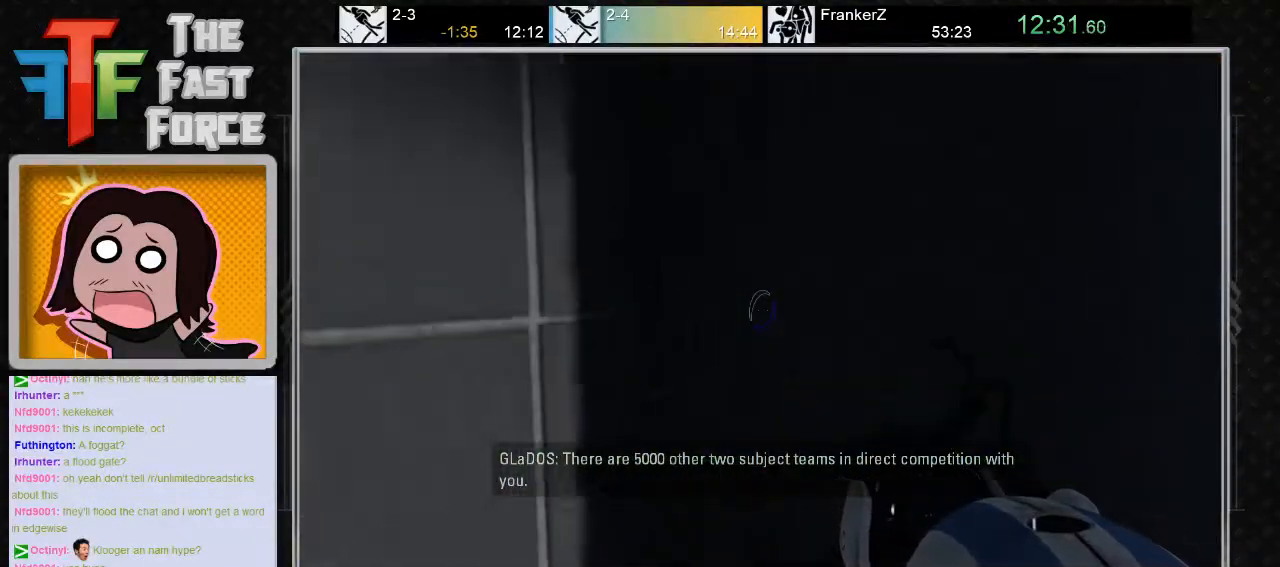
{"keys": [], "mouse": [], "events": [[333, "w", "down"], [400, "d", "down"], [467, "d", "up"], [467, "w", "up"]]}
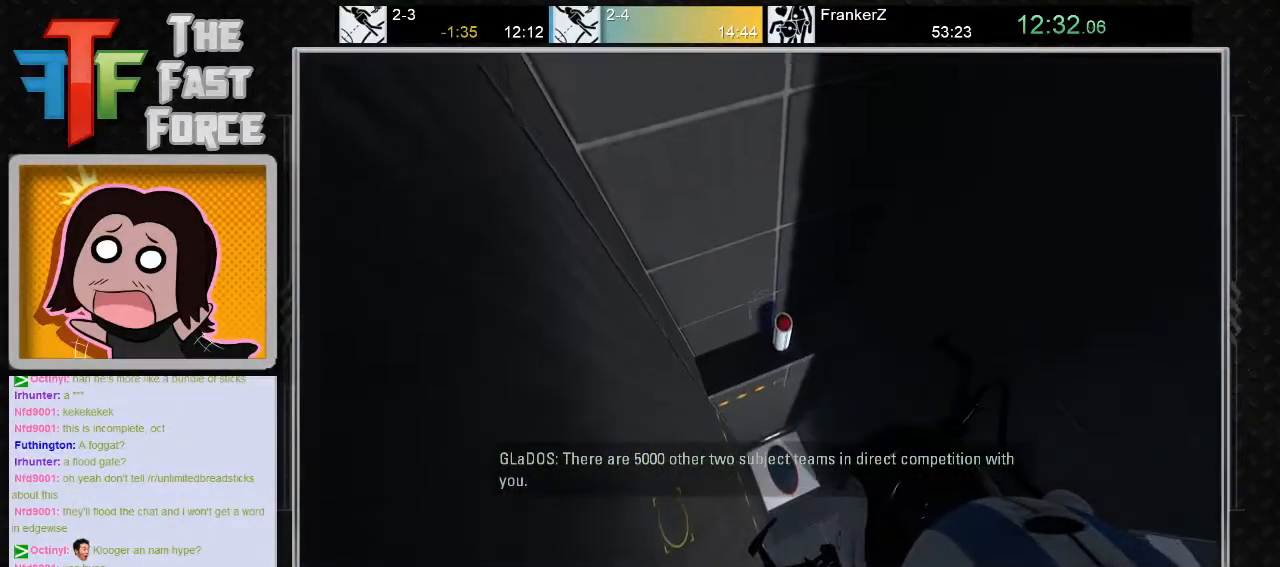
{"keys": [], "mouse": [], "events": [[383, "w", "down"], [500, "w", "up"]]}
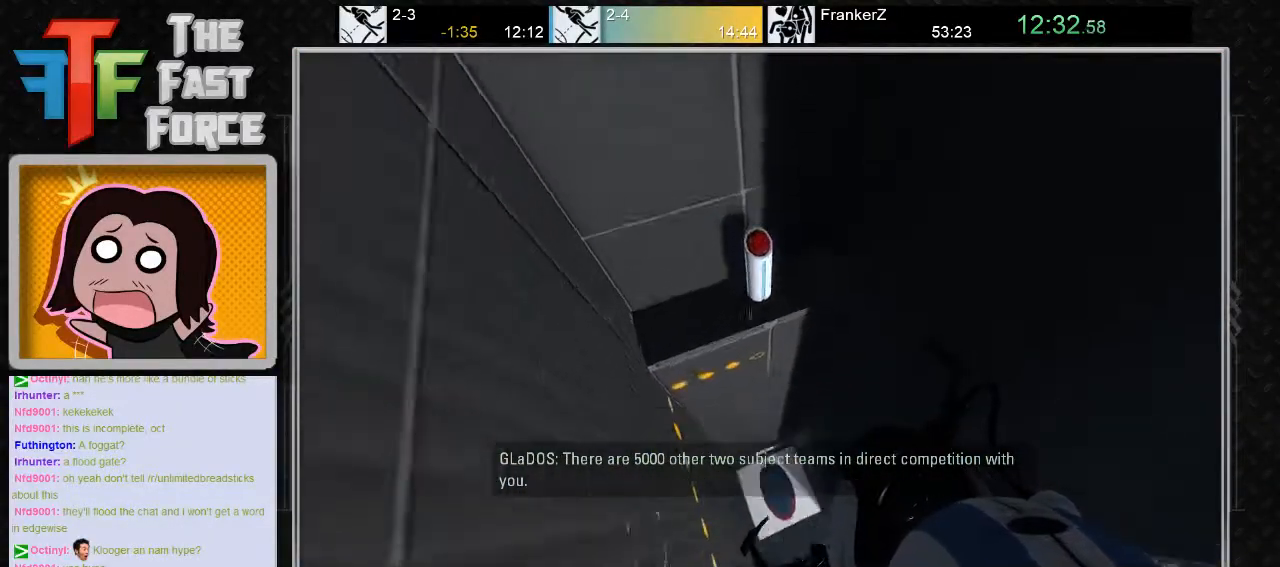
{"keys": [], "mouse": [], "events": []}
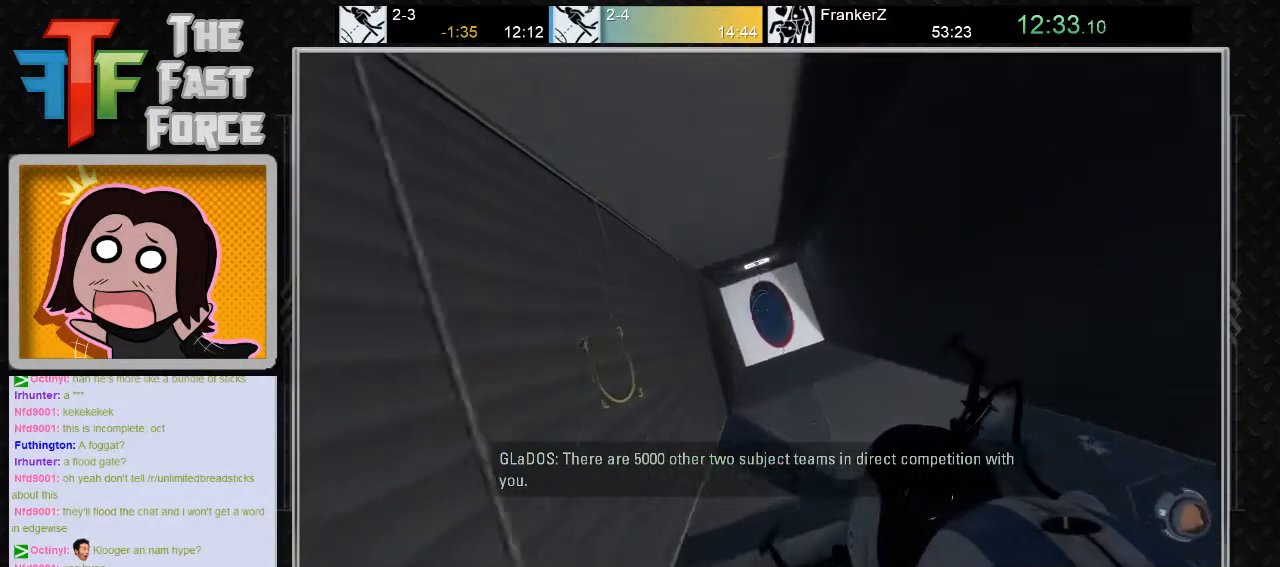
{"keys": [], "mouse": [], "events": []}
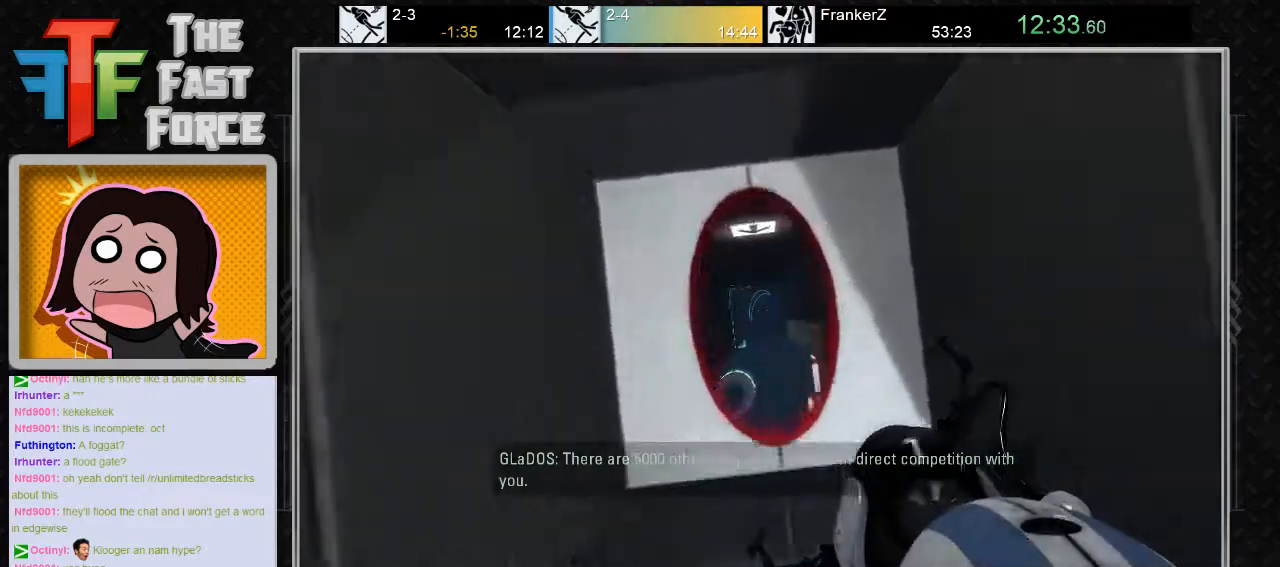
{"keys": [], "mouse": [], "events": []}
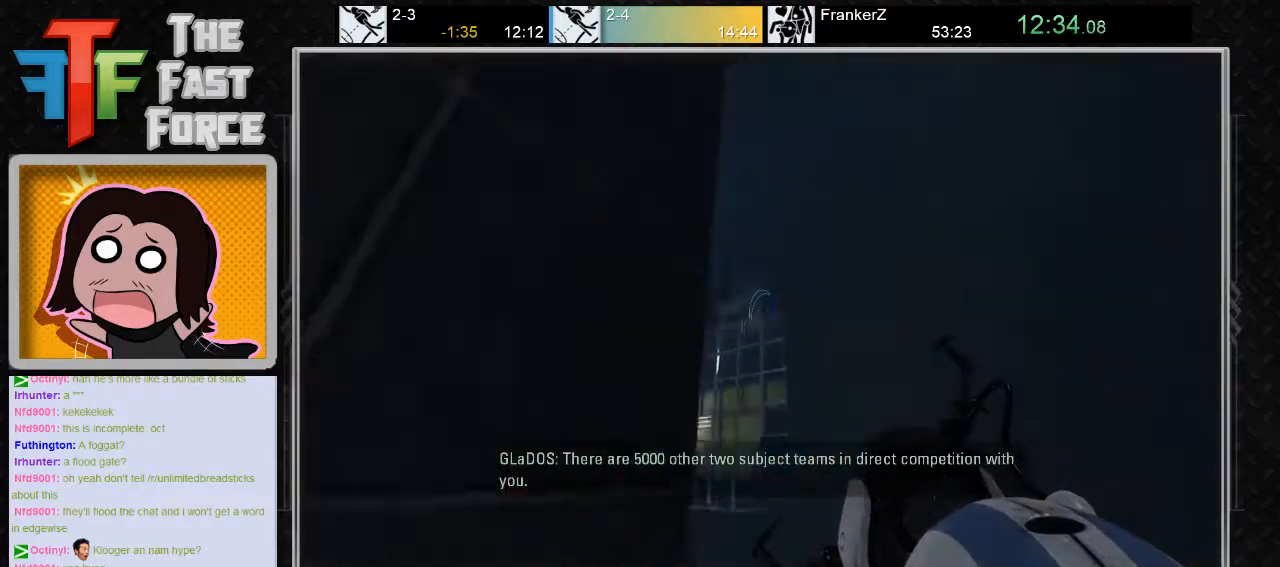
{"keys": [], "mouse": [], "events": [[367, "e", "down"], [450, "e", "up"]]}